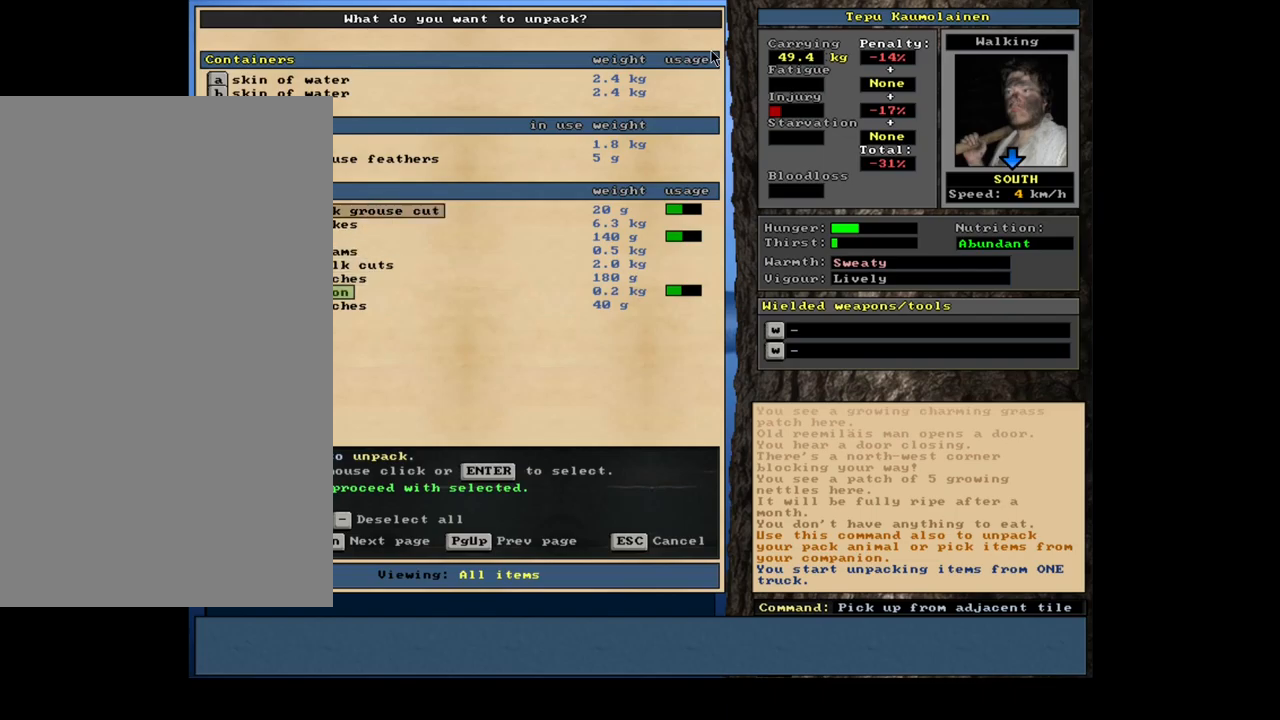
Gameplay with keyboard and mouse; each line is a JSON object with the keys and mouse buttons held at the frame after it. "events" lists presses ("down") and releases ("up") of "alt", "backspace", "ctrl", "escape", "f1", "f10", "f11", "f12", "f2", "f3", "f4", "f5", "f6", "f7", "f8", "f9", "num0", "num1", "num2", "num3", "num4", "num5", "num6", "num7", "num8", "num9", "space", "super", "mouse_left", "mouse_wheel", "mouse_right", "mouse_mb4" and "mouse_mb5" between this image and that frame as [ms after this image, input, new state], when the widget could be followed in between. "mouse_left", "mouse_wheel", "mouse_right", "mouse_mb4", "mouse_mb5" = the "left", "wheel", "right", "mb4", "mb5" buttons of the "mouse" list. No other keys are recorded. "wheel" means that the mouse wheel is clicked or scrolled. Mouse movement is not recorded.
{"keys": ["space"], "mouse": [], "events": [[450, "space", "down"]]}
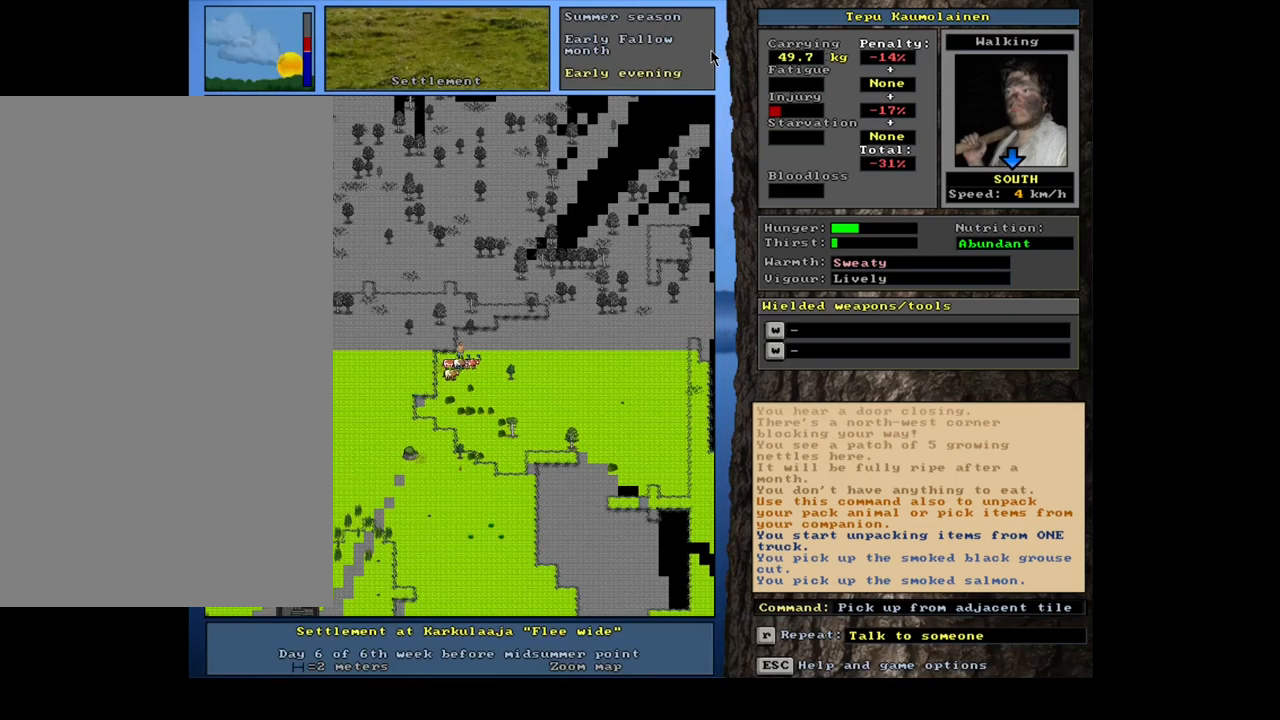
{"keys": [], "mouse": [], "events": [[34, "space", "up"]]}
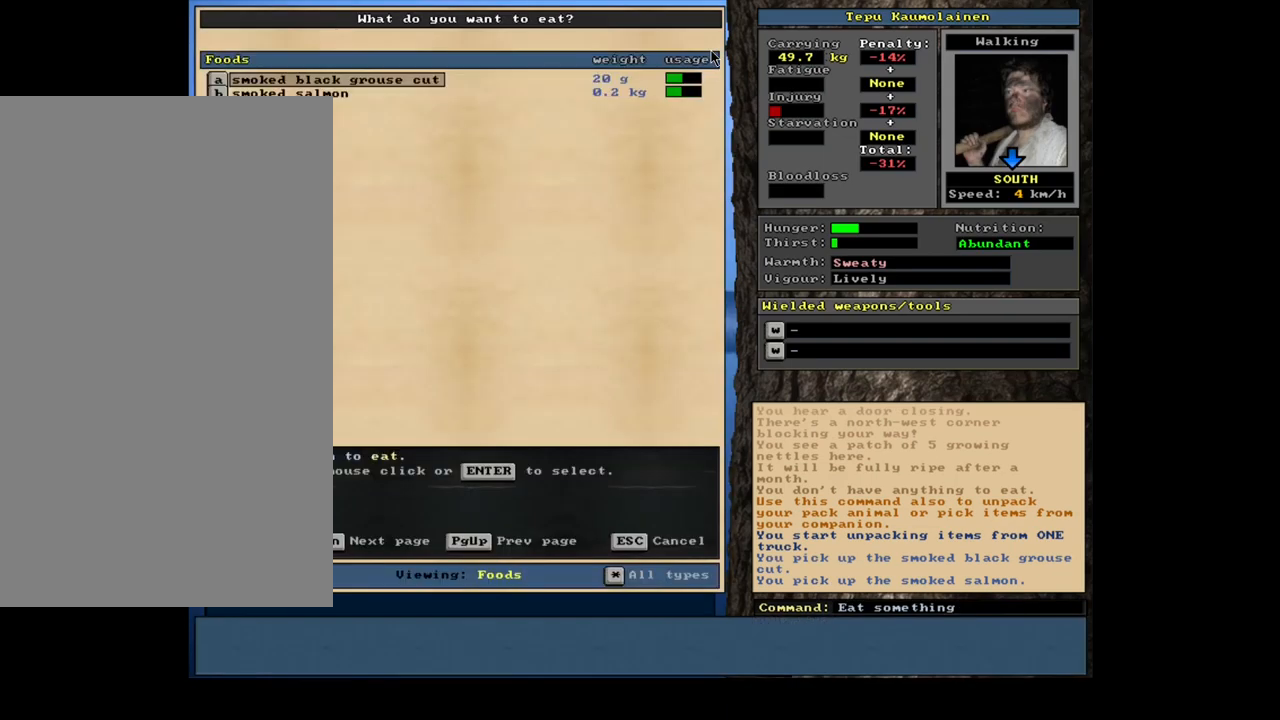
{"keys": [], "mouse": [], "events": []}
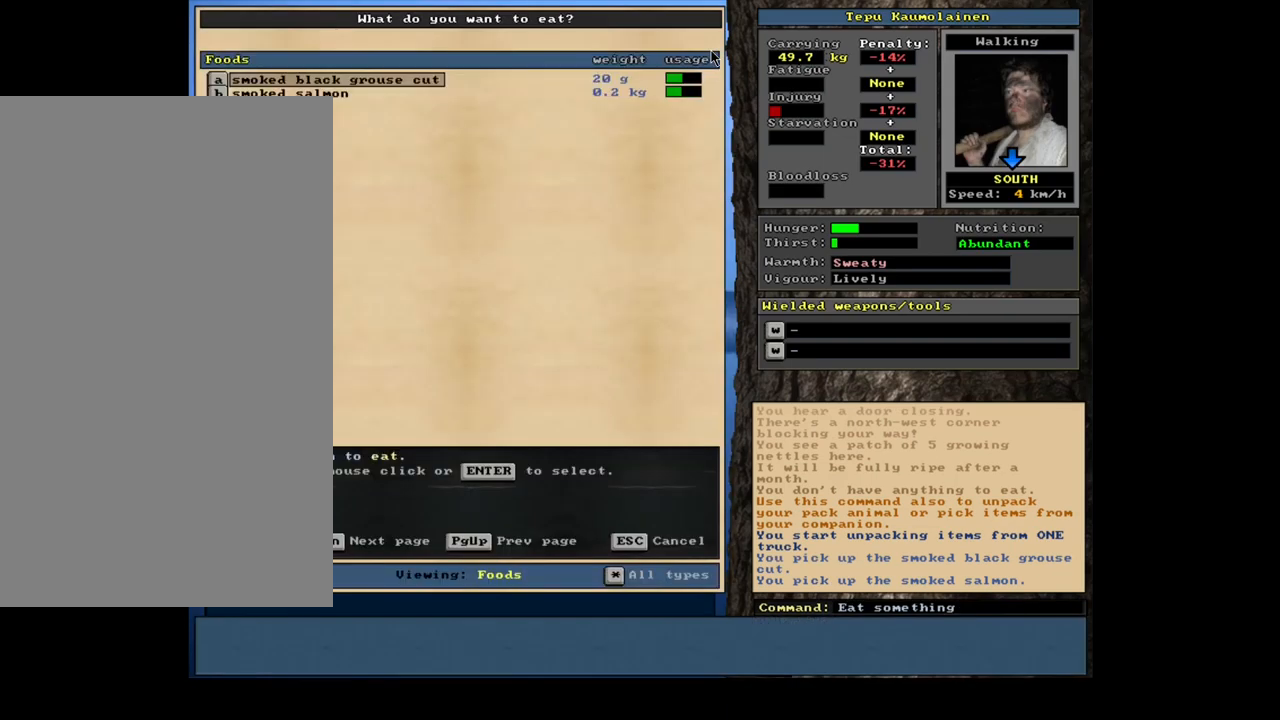
{"keys": [], "mouse": [], "events": []}
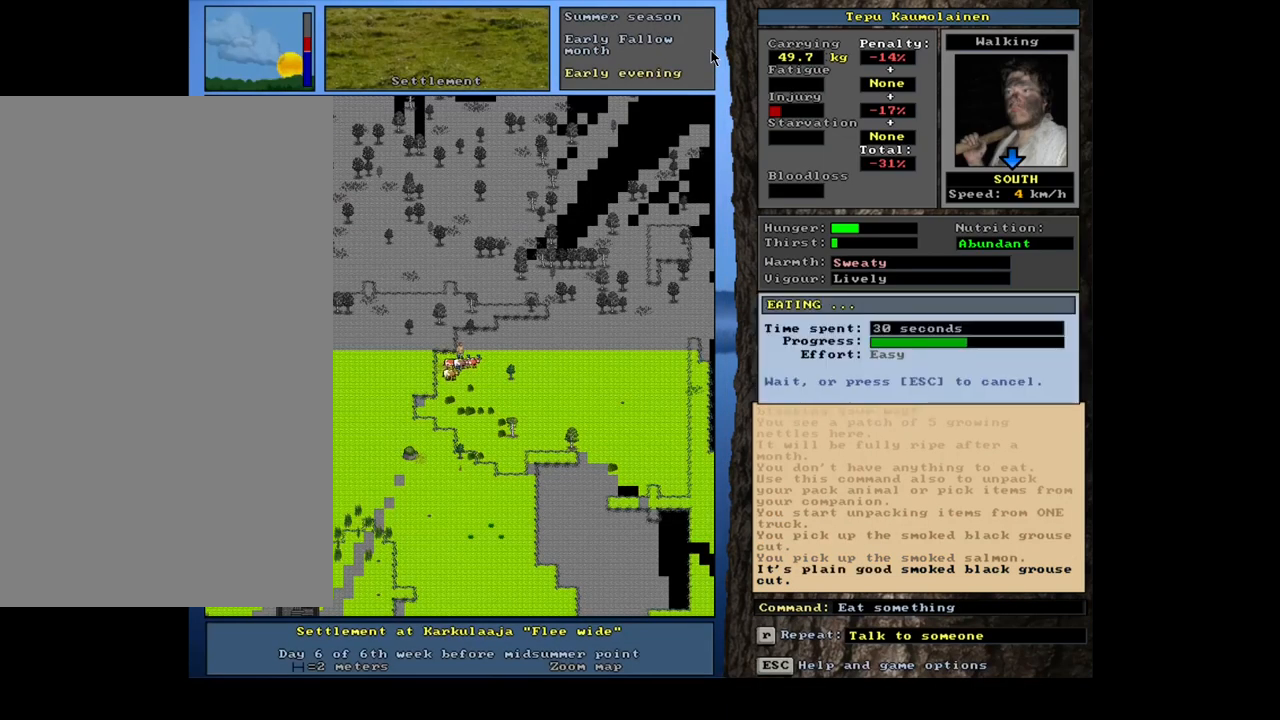
{"keys": [], "mouse": [], "events": []}
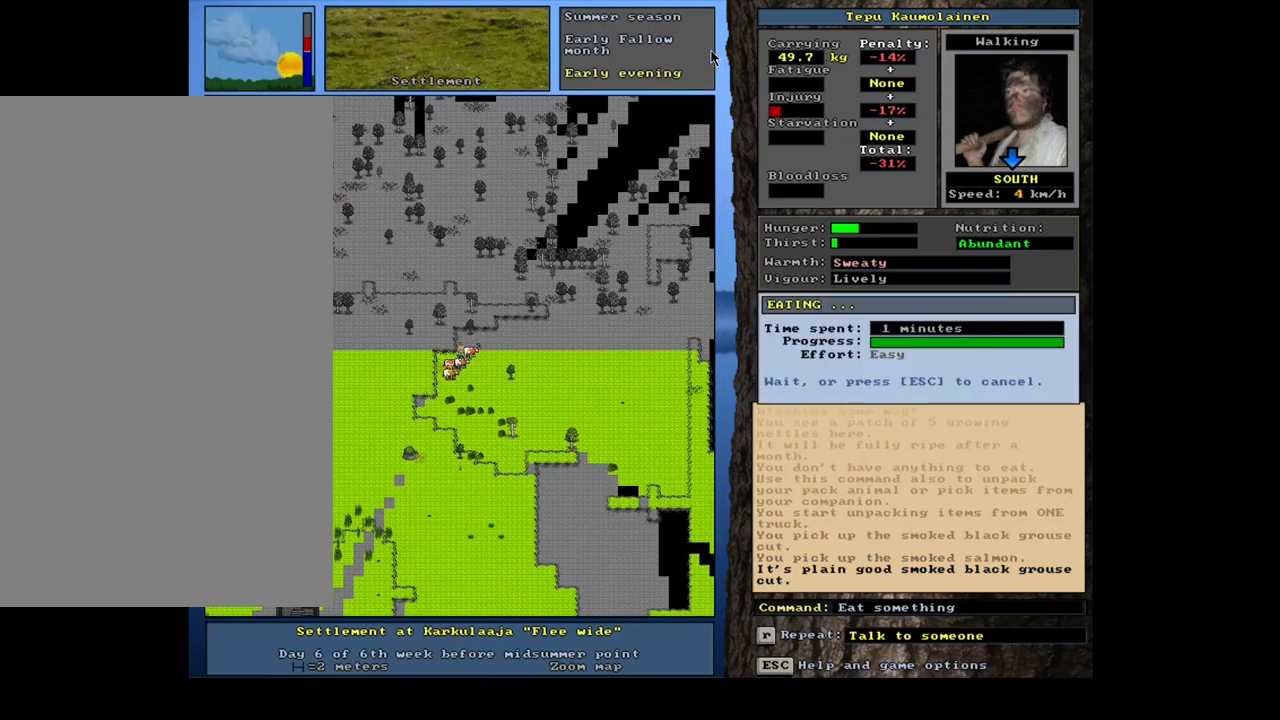
{"keys": [], "mouse": [], "events": []}
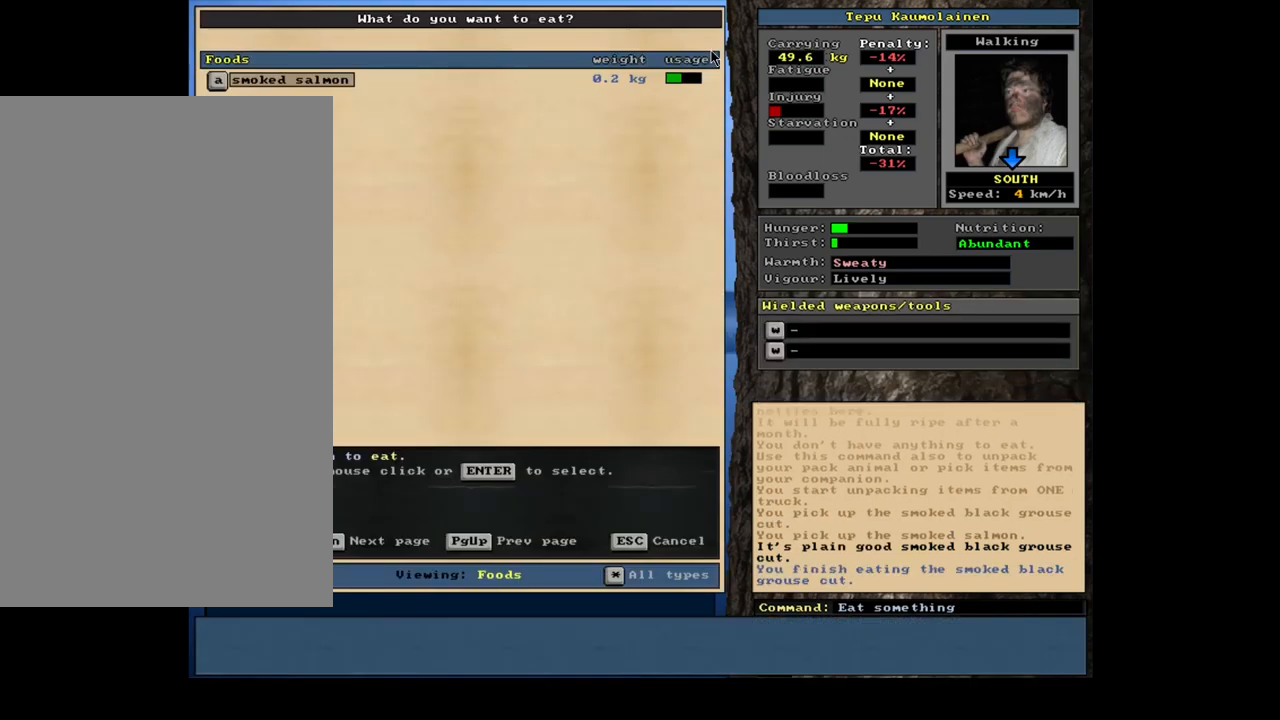
{"keys": [], "mouse": [], "events": []}
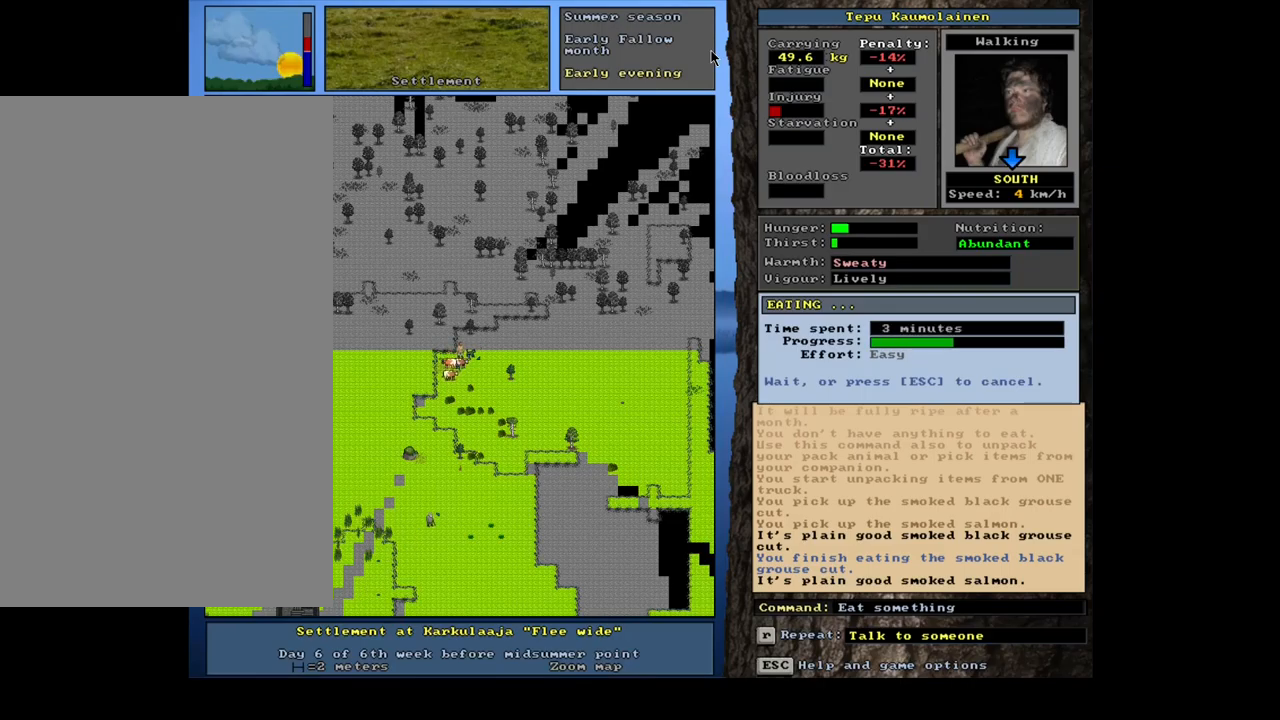
{"keys": [], "mouse": [], "events": []}
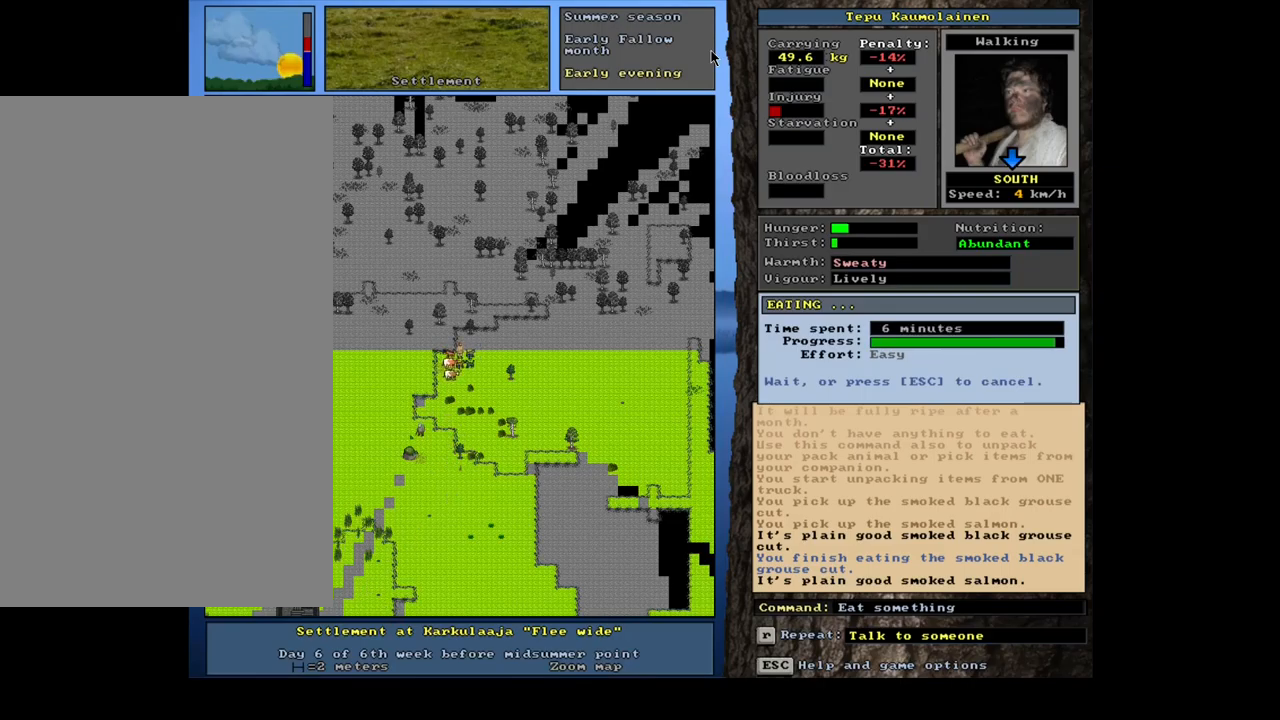
{"keys": [], "mouse": [], "events": []}
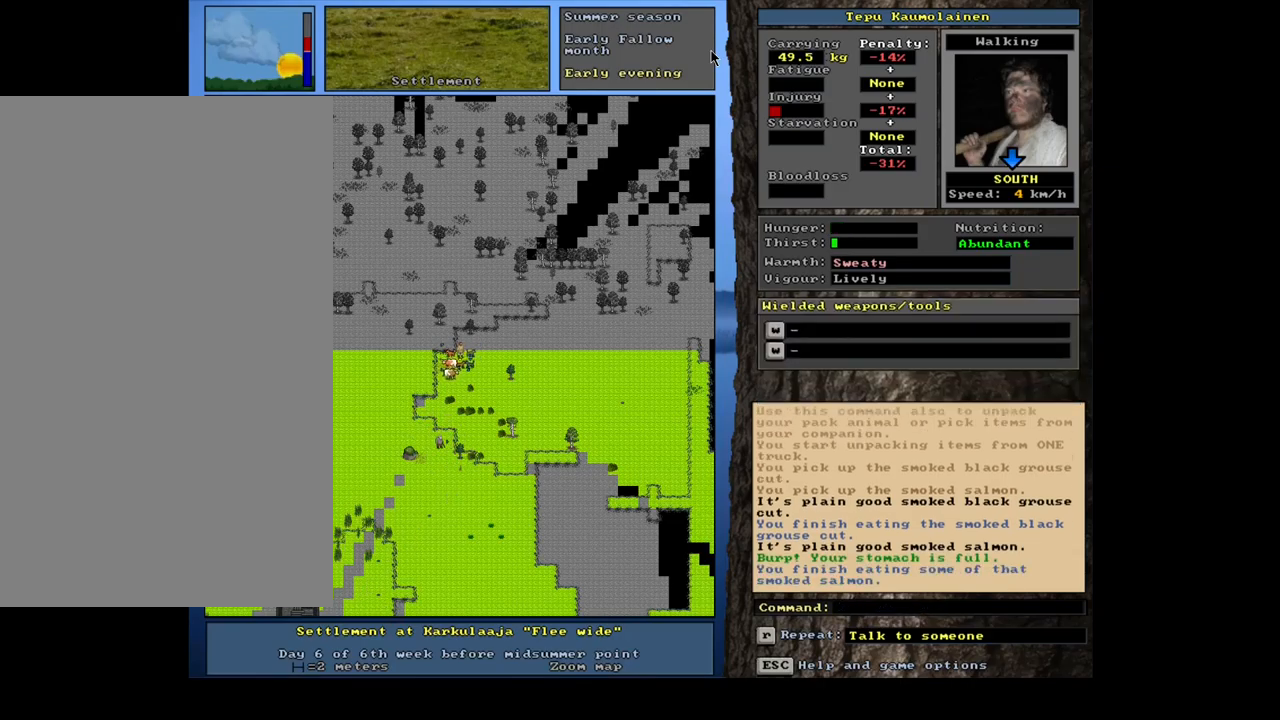
{"keys": ["num3"], "mouse": [], "events": [[484, "num3", "down"]]}
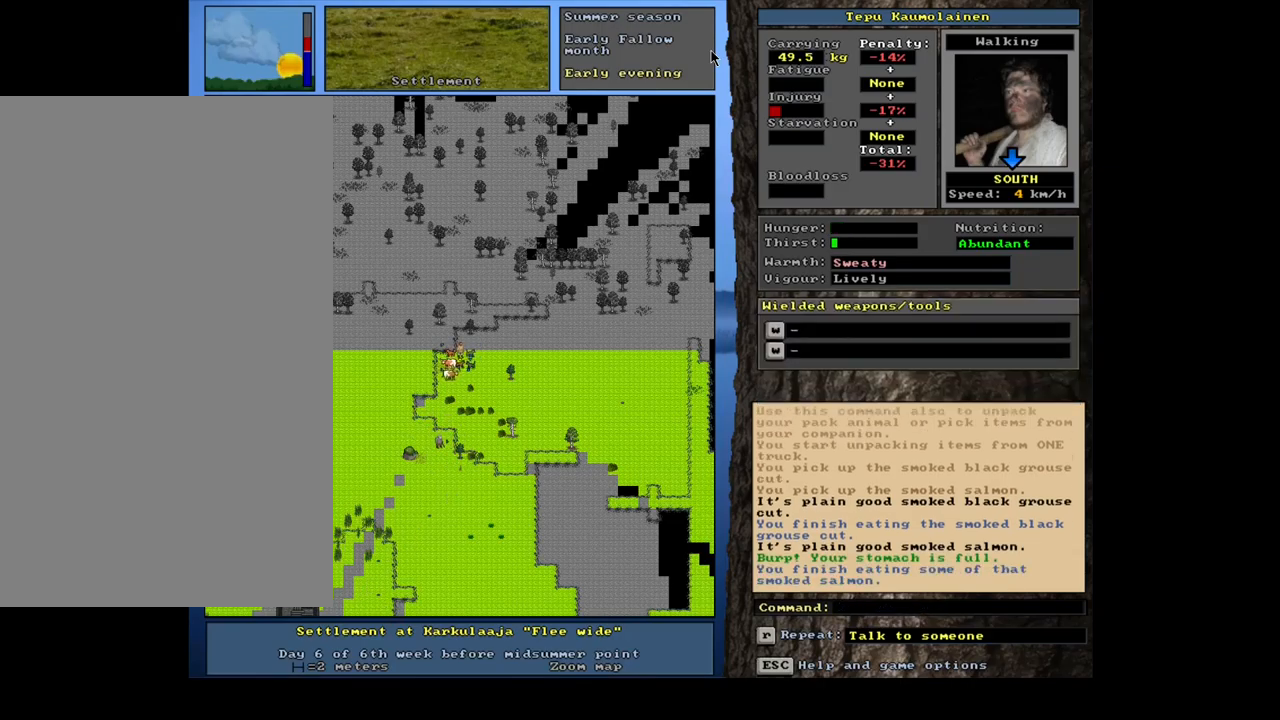
{"keys": [], "mouse": [], "events": [[134, "num3", "up"]]}
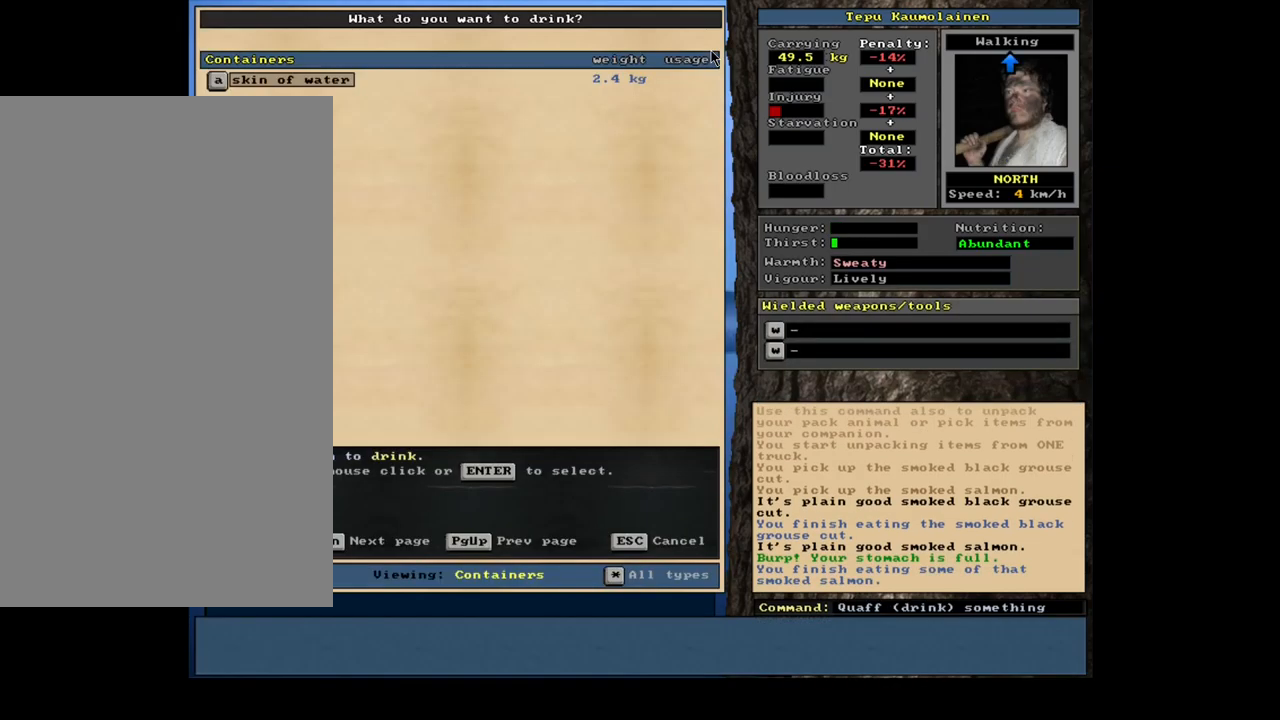
{"keys": ["ctrl", "num7"], "mouse": [], "events": [[367, "ctrl", "down"], [400, "num7", "down"]]}
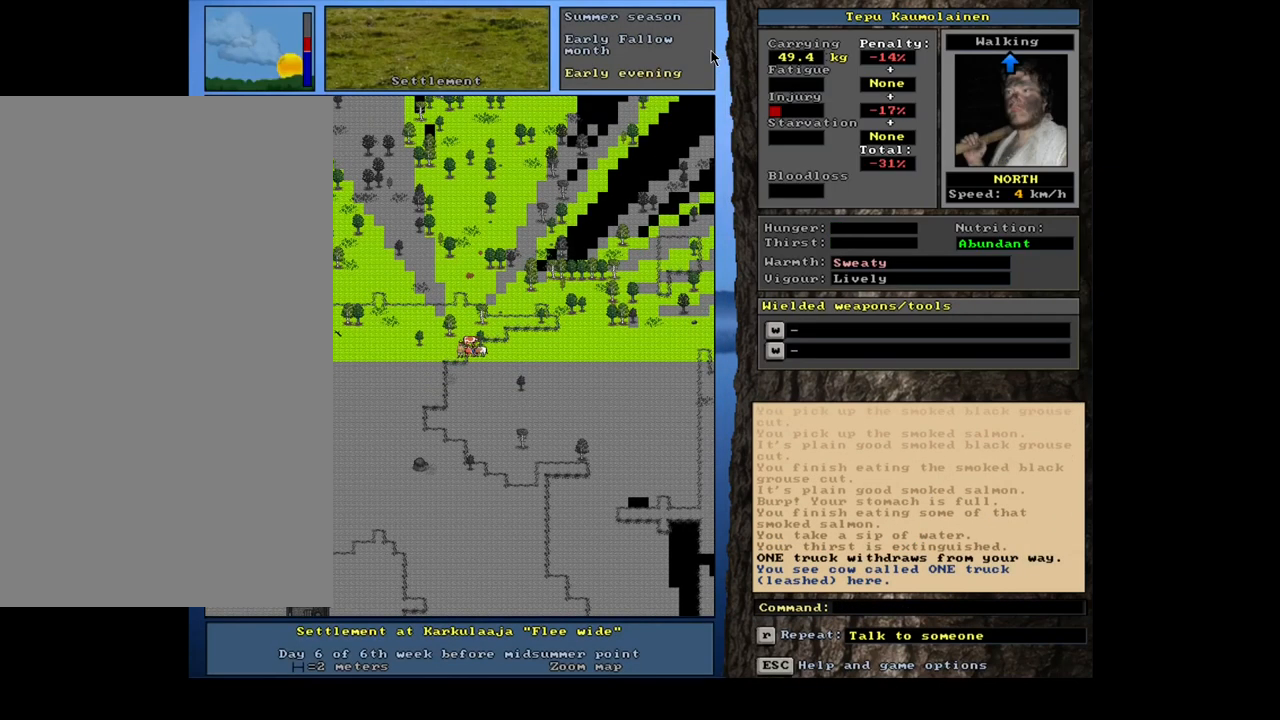
{"keys": ["ctrl"], "mouse": [], "events": [[417, "num7", "up"], [434, "num7", "down"], [467, "num7", "up"], [484, "num7", "down"], [500, "num7", "up"]]}
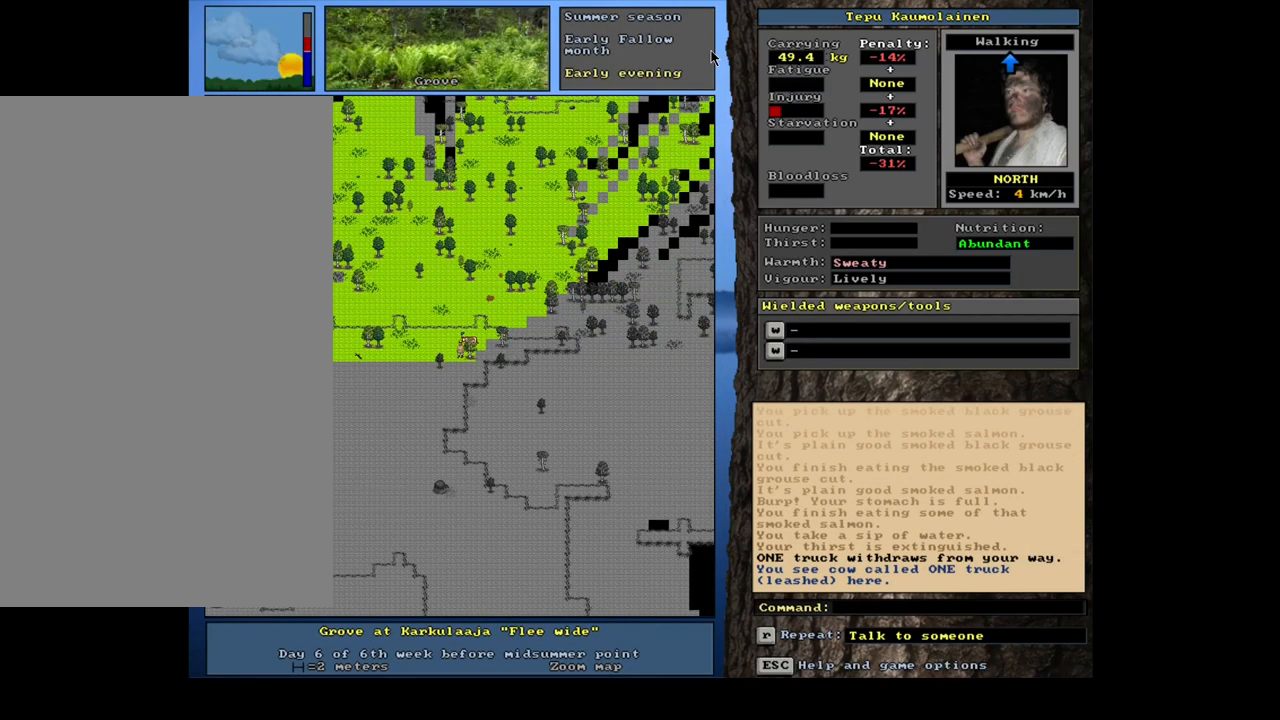
{"keys": ["ctrl"], "mouse": [], "events": [[17, "num7", "down"], [34, "num7", "up"], [67, "num7", "down"], [84, "num7", "up"], [100, "num7", "down"], [117, "num7", "up"], [134, "num7", "down"], [150, "num7", "up"], [200, "num8", "down"], [250, "num8", "up"]]}
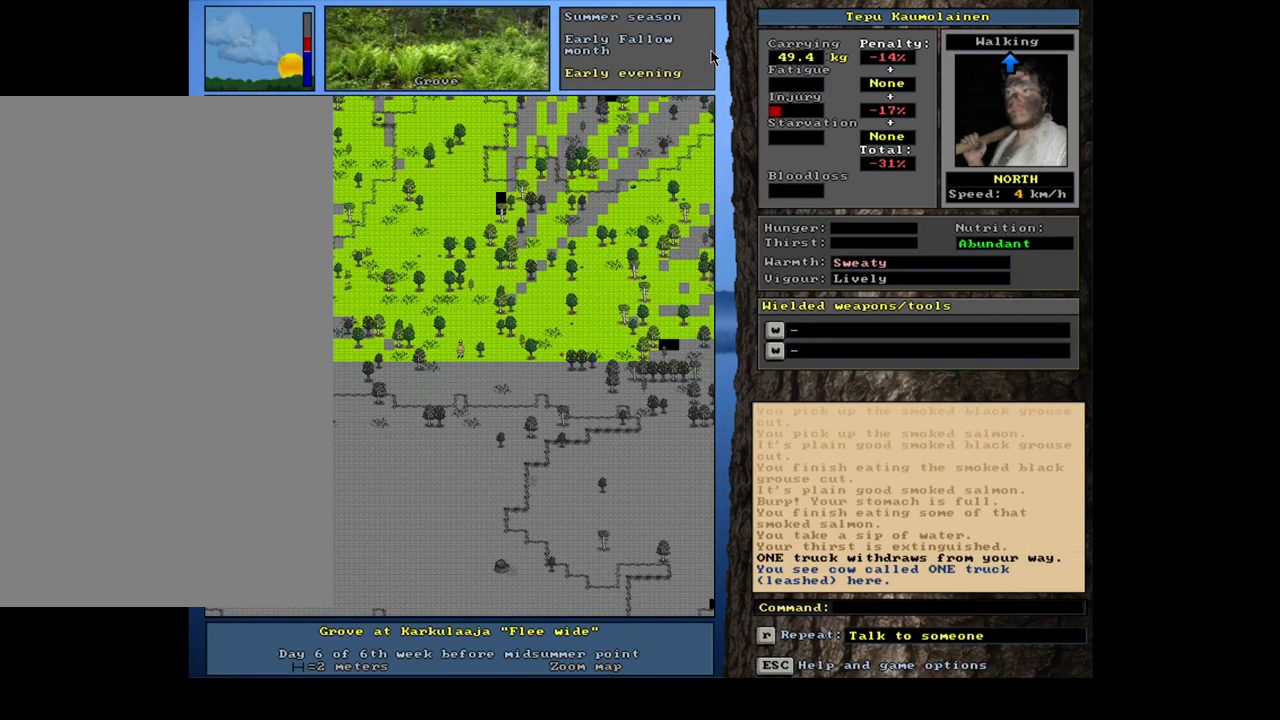
{"keys": [], "mouse": [], "events": [[100, "ctrl", "up"]]}
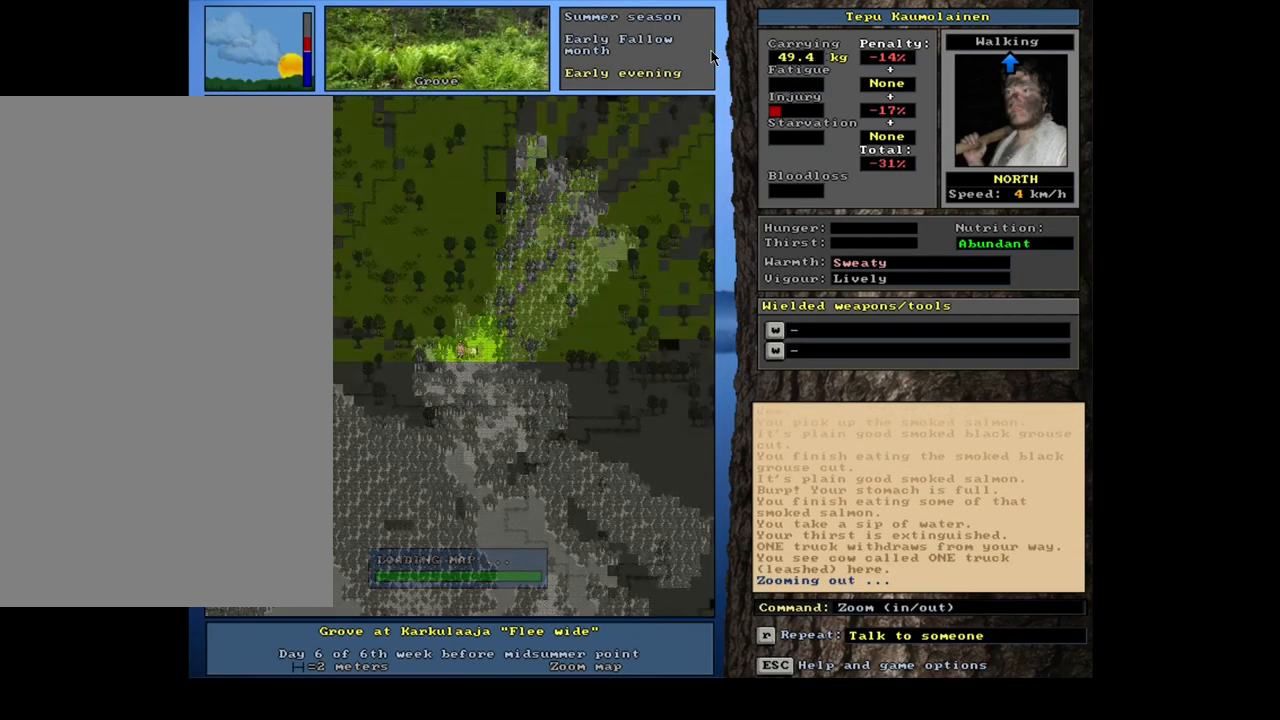
{"keys": [], "mouse": [], "events": []}
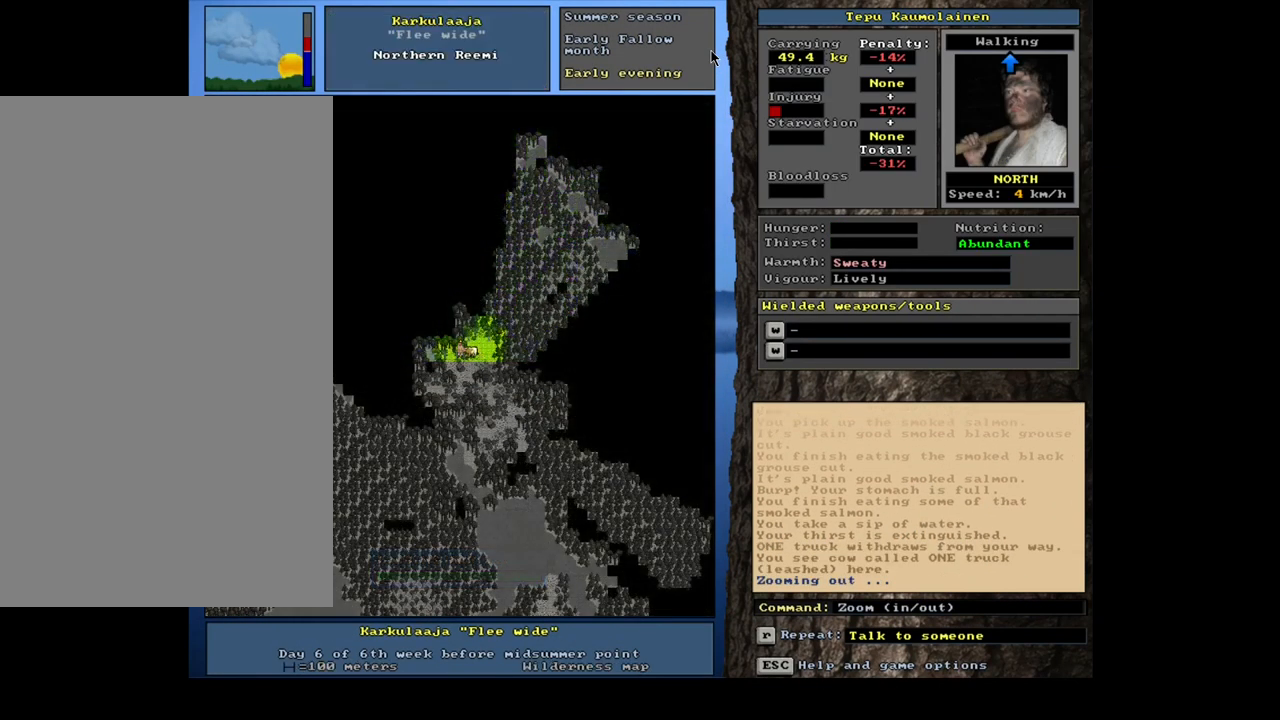
{"keys": [], "mouse": [], "events": [[334, "f6", "down"], [451, "f6", "up"]]}
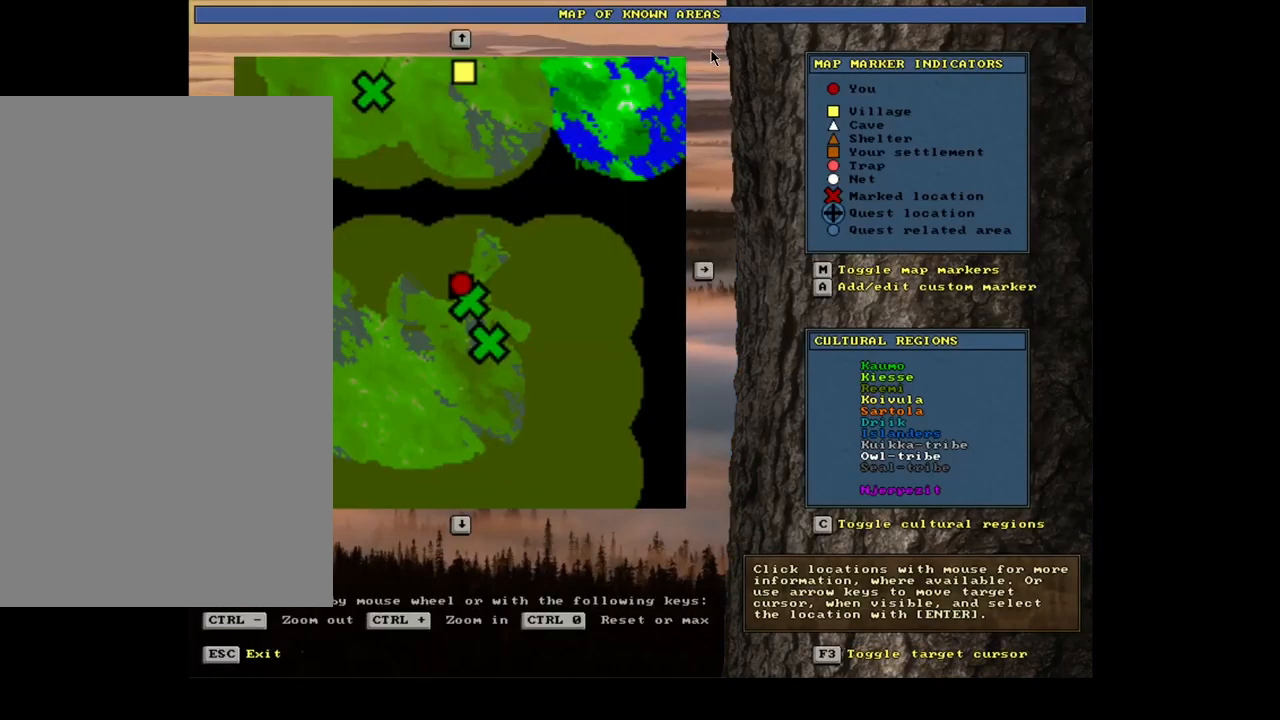
{"keys": [], "mouse": [], "events": []}
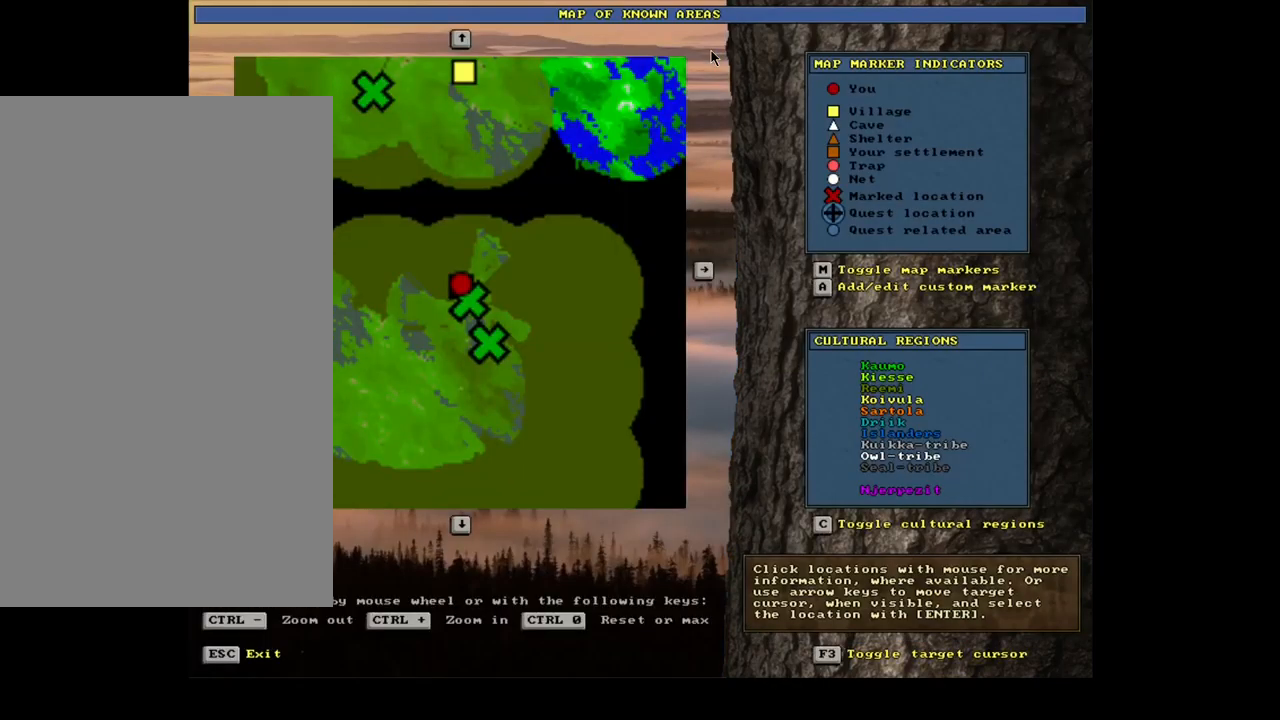
{"keys": [], "mouse": [], "events": []}
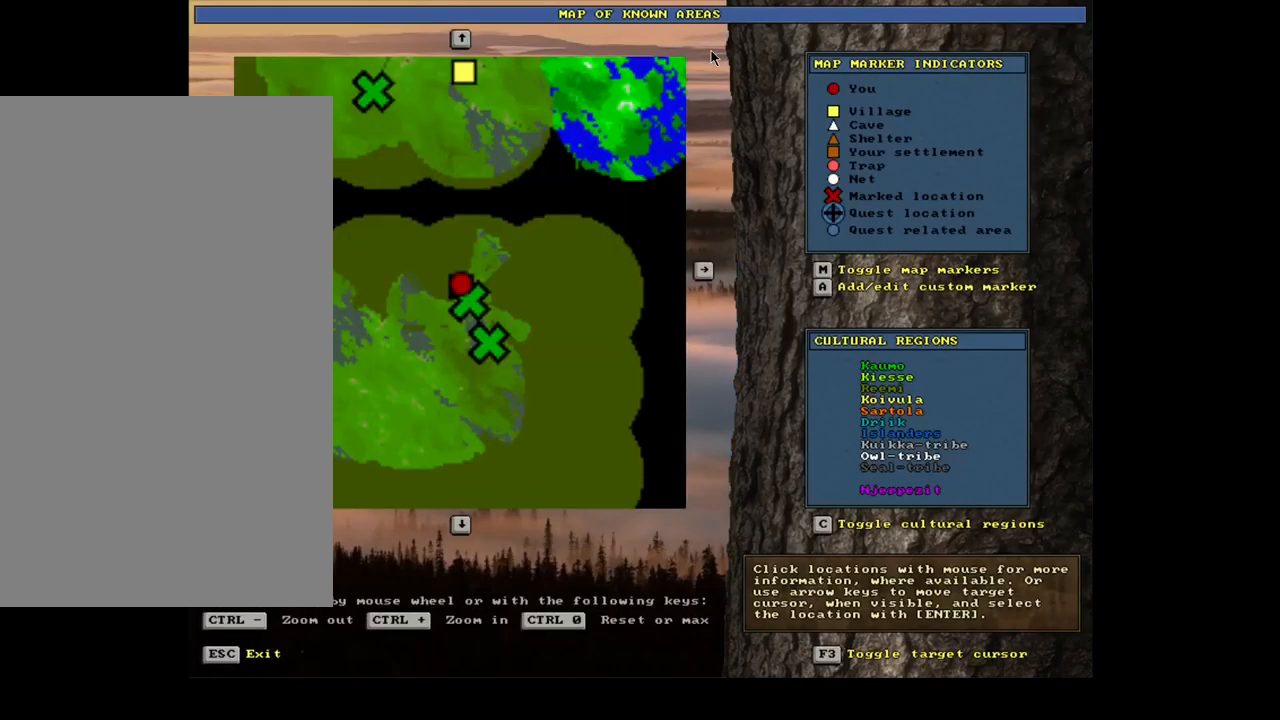
{"keys": [], "mouse": [], "events": [[350, "escape", "down"], [450, "escape", "up"]]}
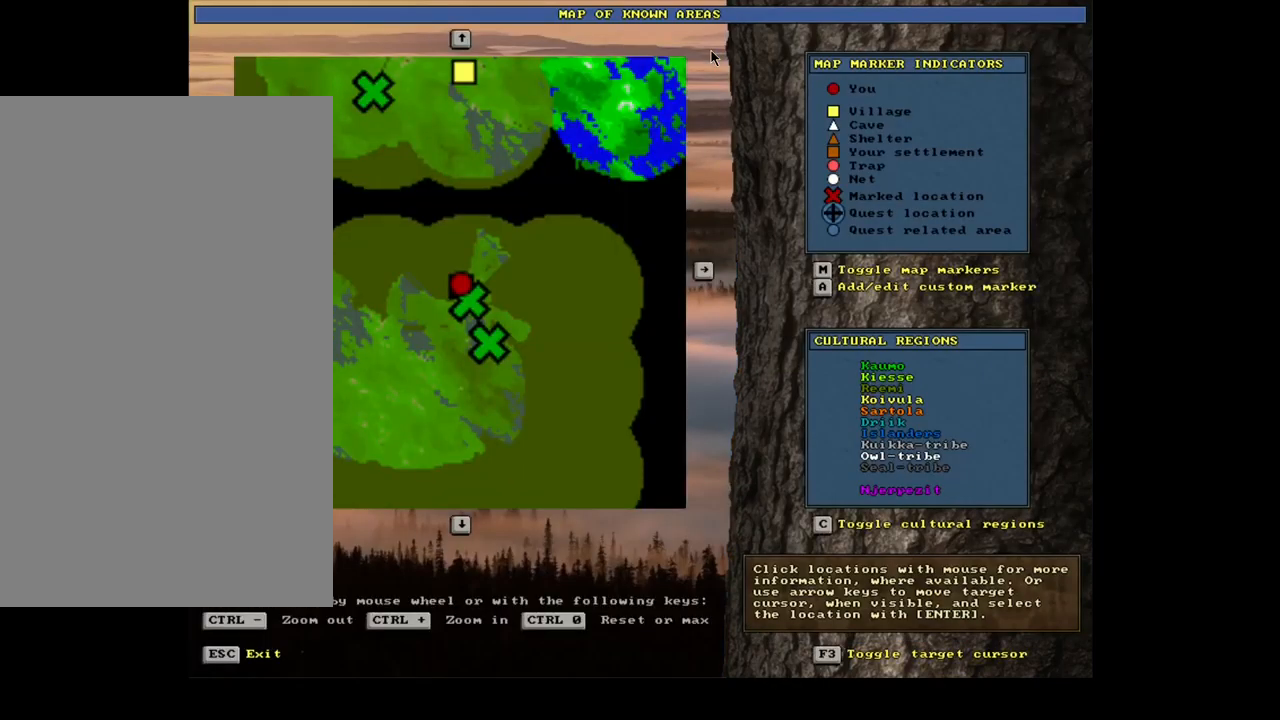
{"keys": ["num4"], "mouse": [], "events": [[450, "num4", "down"]]}
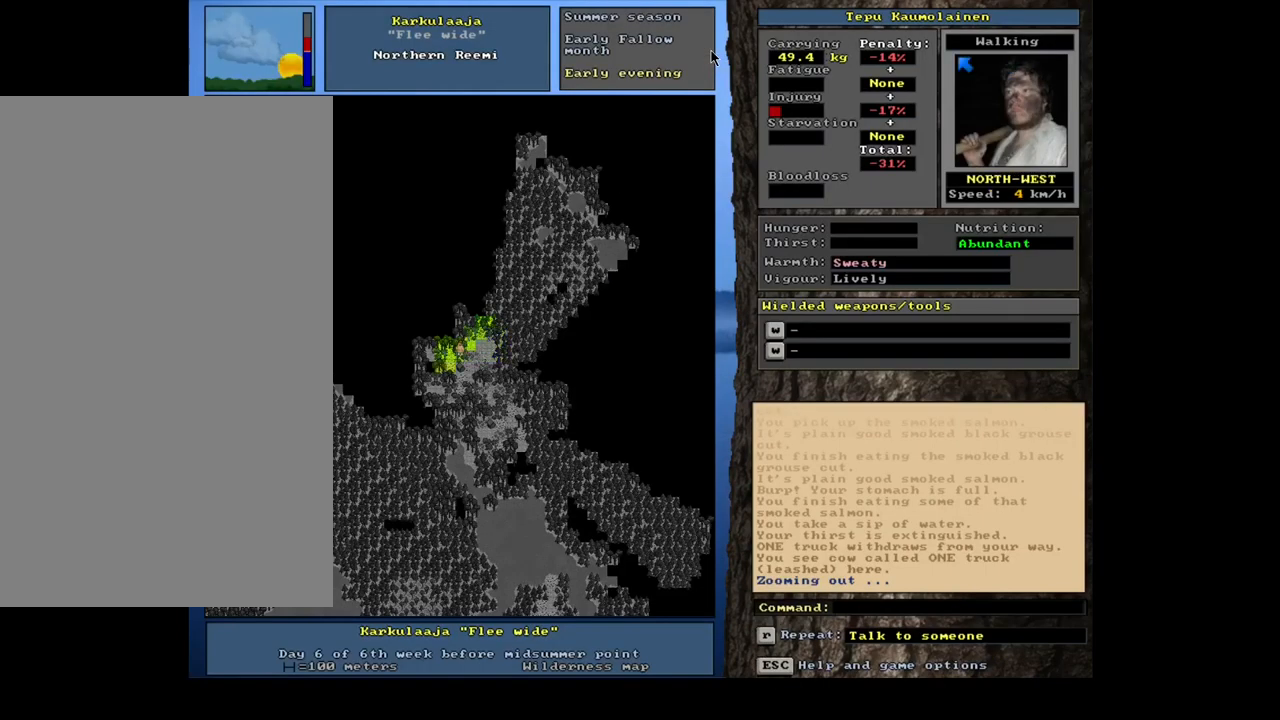
{"keys": ["ctrl", "num7"], "mouse": [], "events": [[50, "num4", "up"], [133, "ctrl", "down"], [233, "num7", "down"], [317, "num7", "up"], [450, "num7", "down"]]}